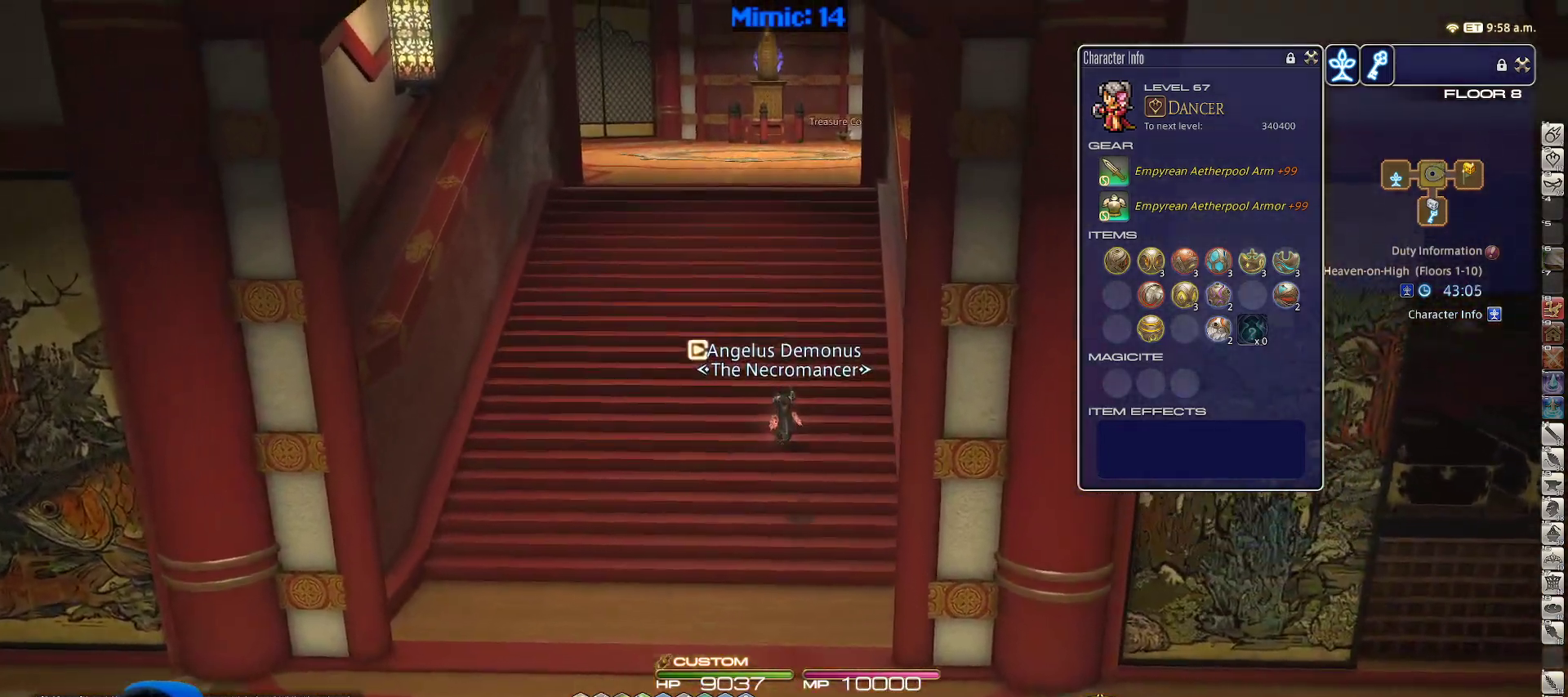
Gameplay with keyboard; each line is a JSON object with the keys held at the frame after it. "events" lists presses ("down") and releases ("up") of ".", "/", "0", "1", "2", "3", "4", "5", "6", "7", "8", "9", "a", "alt_l", "alt_r", "b", "backslash", "backspace", "c", "caps_lock", "comma", "ctrl_l", "ctrl_r", "d", "down", "e", "equals", "escape", "f", "f1", "f10", "f11", "f12", "f2", "f3", "f4", "f5", "f6", "f7", "f8", "f9", "g", "h", "i", "j", "k", "l", "lbracket", "left", "m", "minus", "n", "o", "p", "q", "quote", "r", "rbracket", "return", "right", "s", "semicolon", "shift_l", "shift_r", "space", "super", "t", "tab", "tilde", "u", "up", "v", "w", "x", "y" and "z" between this image and that frame as [ms after this image, input, new state], when the widget could be followed in between. No other keys are recorded. Mouse input is not recorded.
{"keys": ["w"], "events": [[217, "space", "down"], [350, "space", "up"]]}
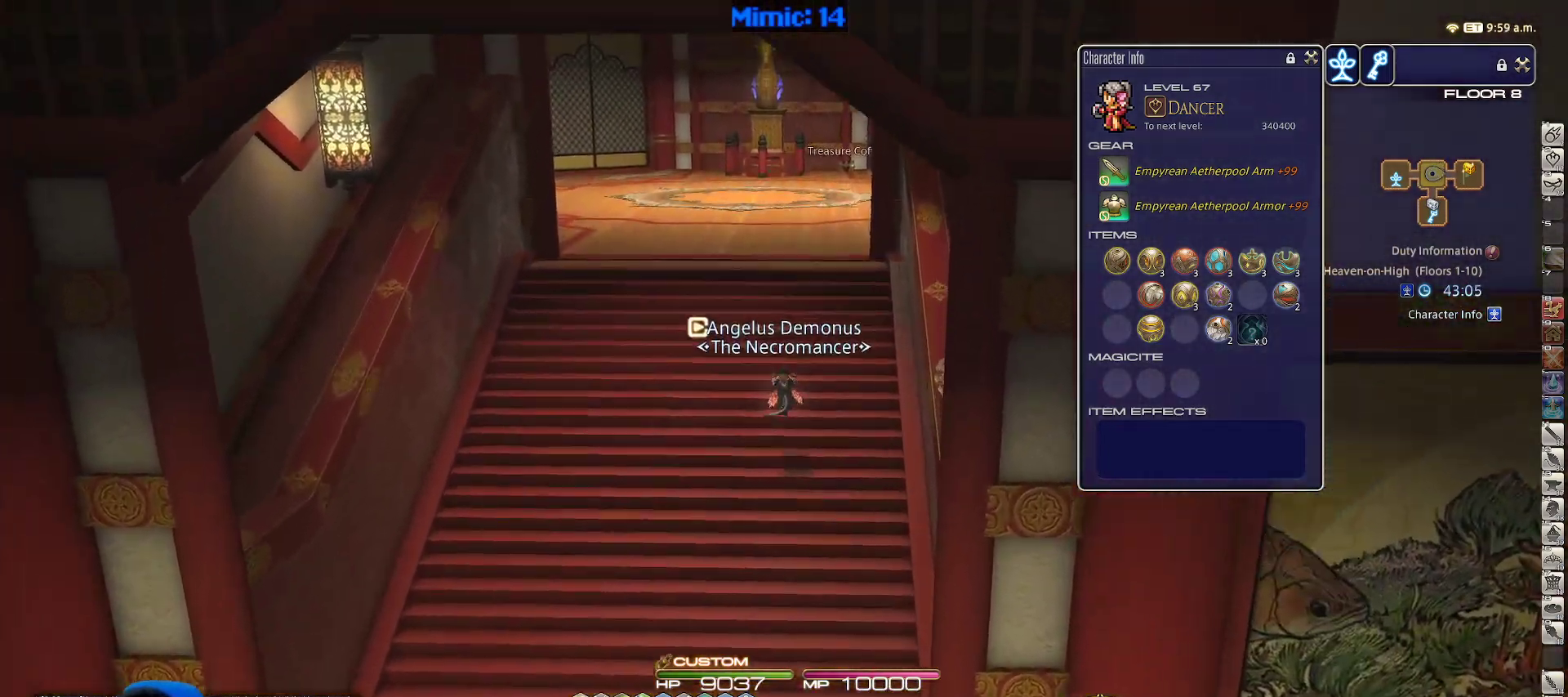
{"keys": ["w"], "events": [[317, "space", "down"], [467, "space", "up"]]}
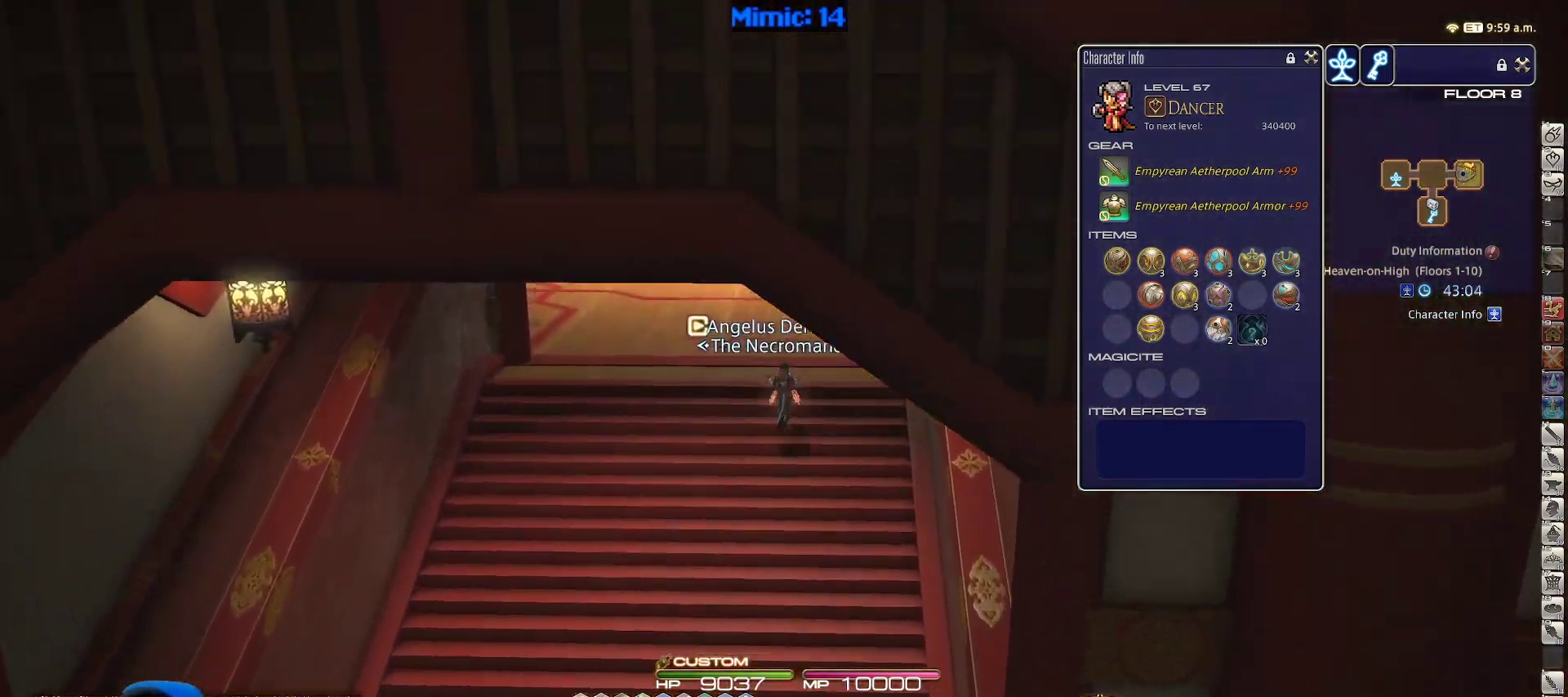
{"keys": ["w"], "events": [[50, "rbracket", "down"], [233, "rbracket", "up"], [283, "q", "down"], [383, "q", "up"]]}
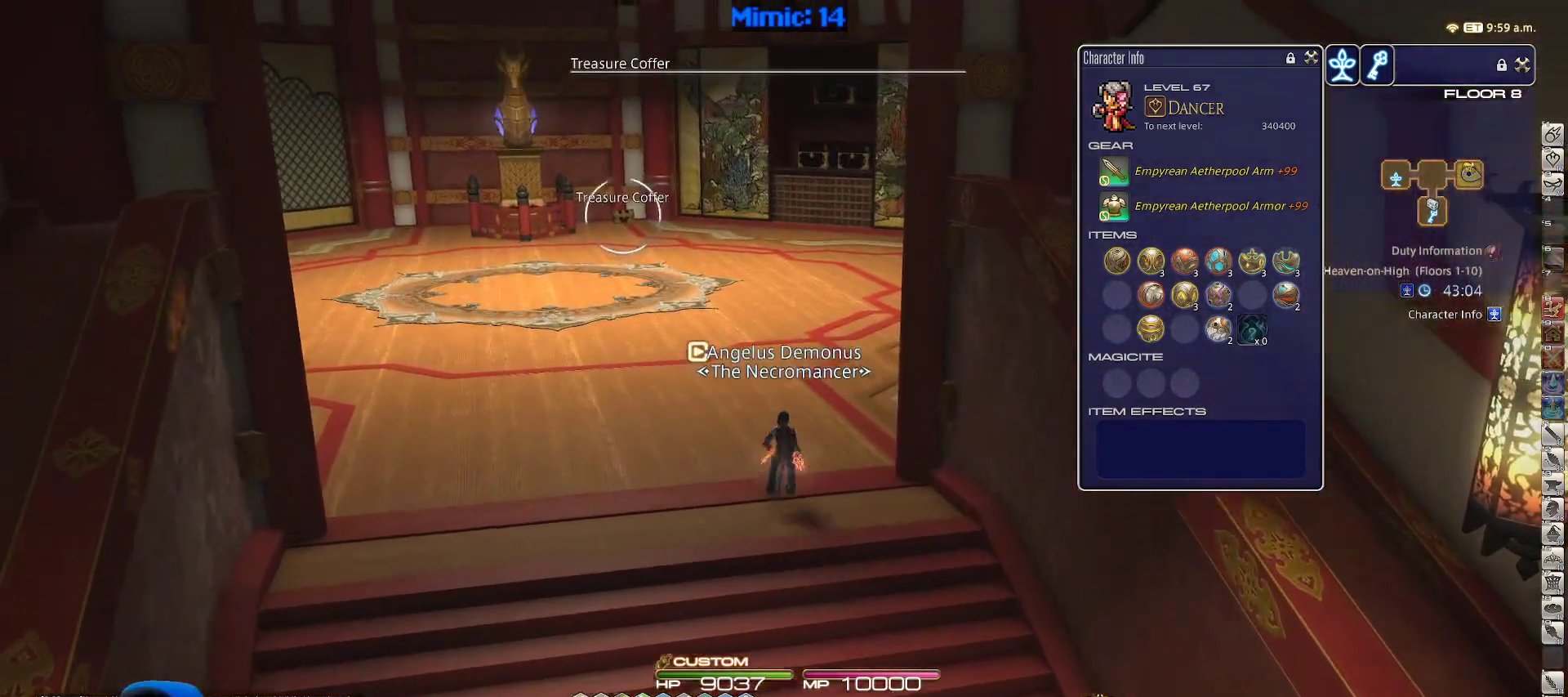
{"keys": ["w"], "events": [[150, "rbracket", "down"], [383, "return", "down"], [500, "rbracket", "up"], [500, "return", "up"]]}
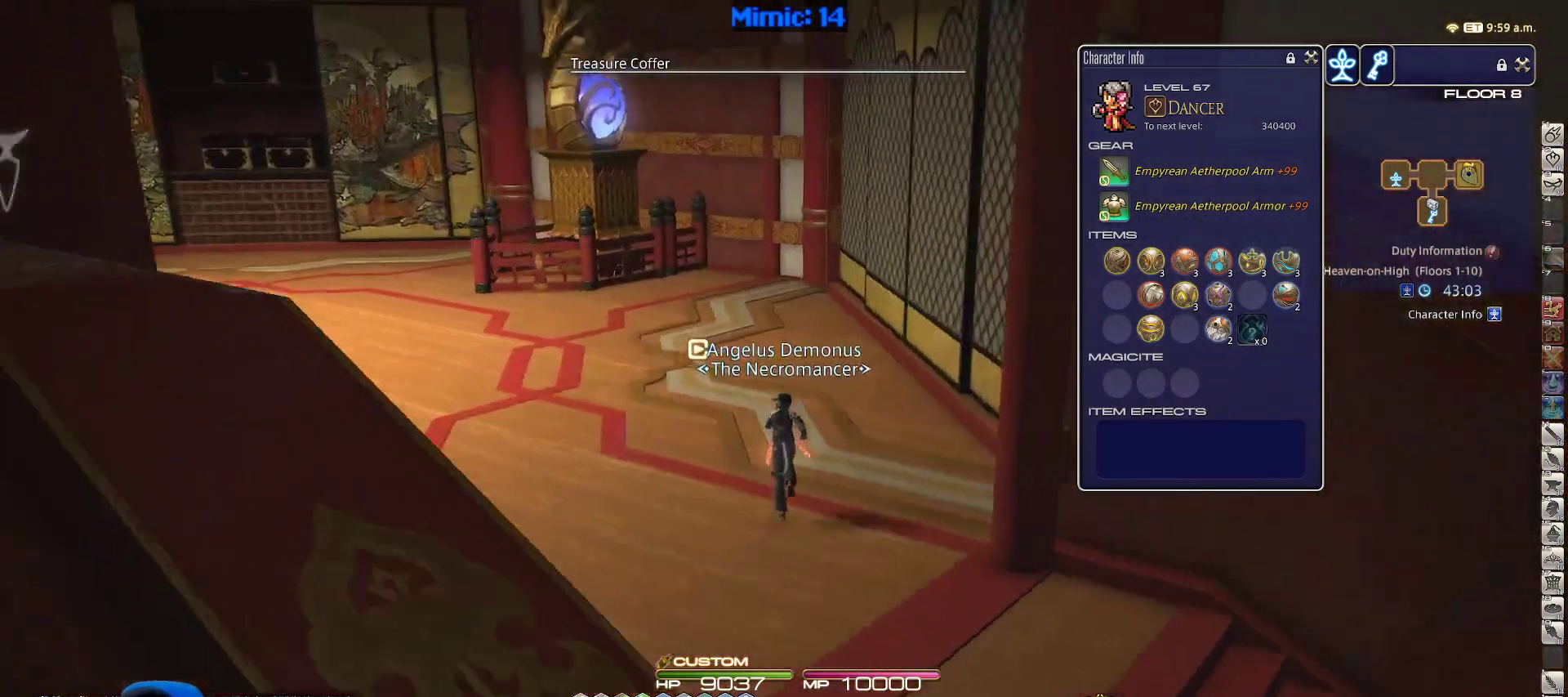
{"keys": ["w"], "events": []}
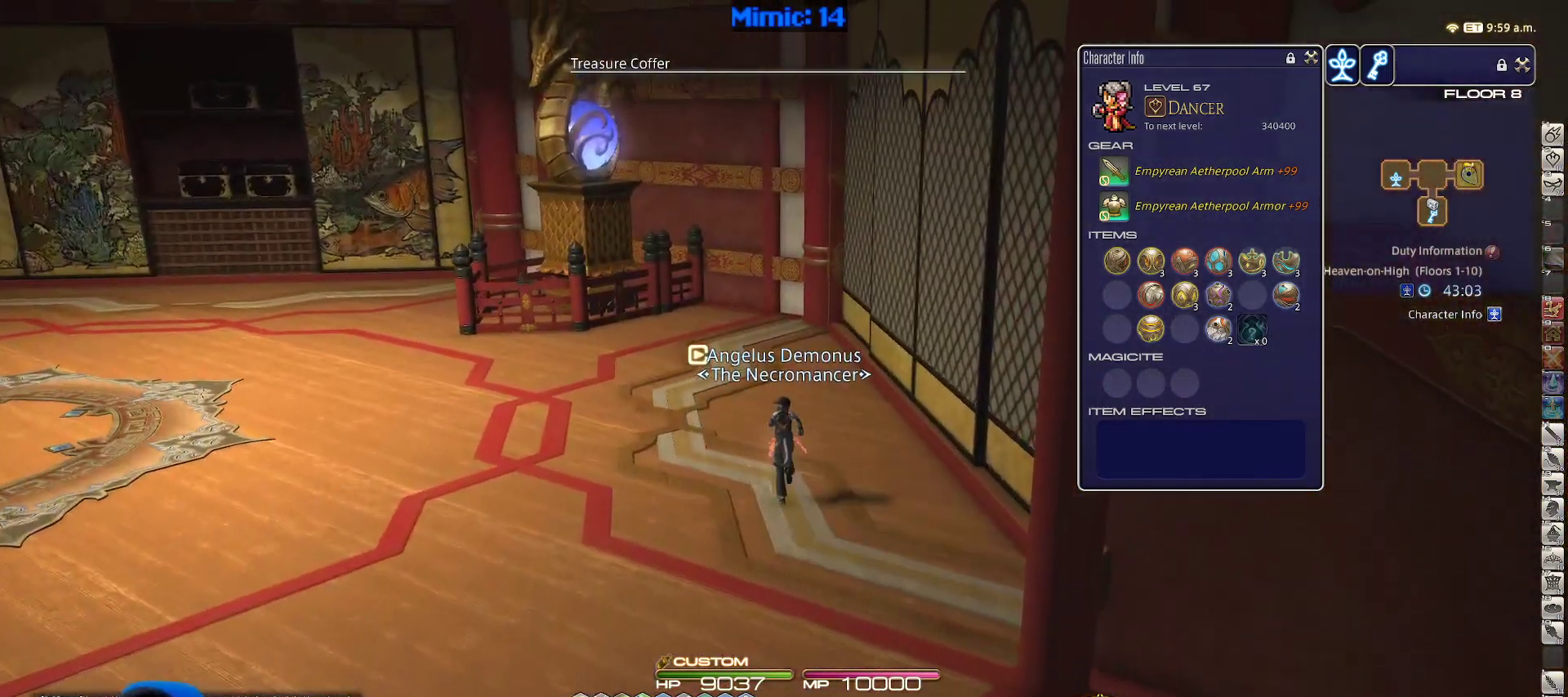
{"keys": ["w"], "events": [[17, "return", "down"], [100, "return", "up"], [233, "p", "down"], [383, "p", "up"]]}
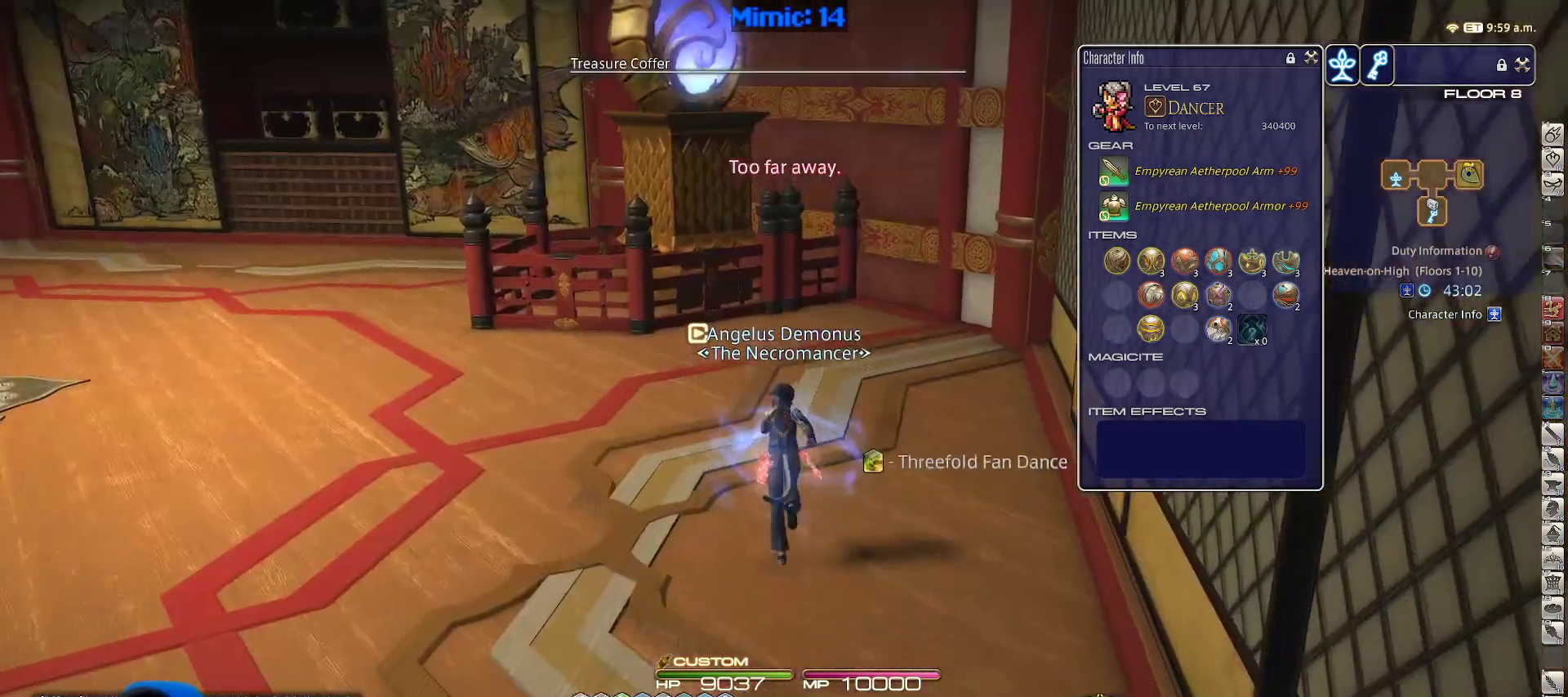
{"keys": ["a", "w"], "events": [[433, "a", "down"]]}
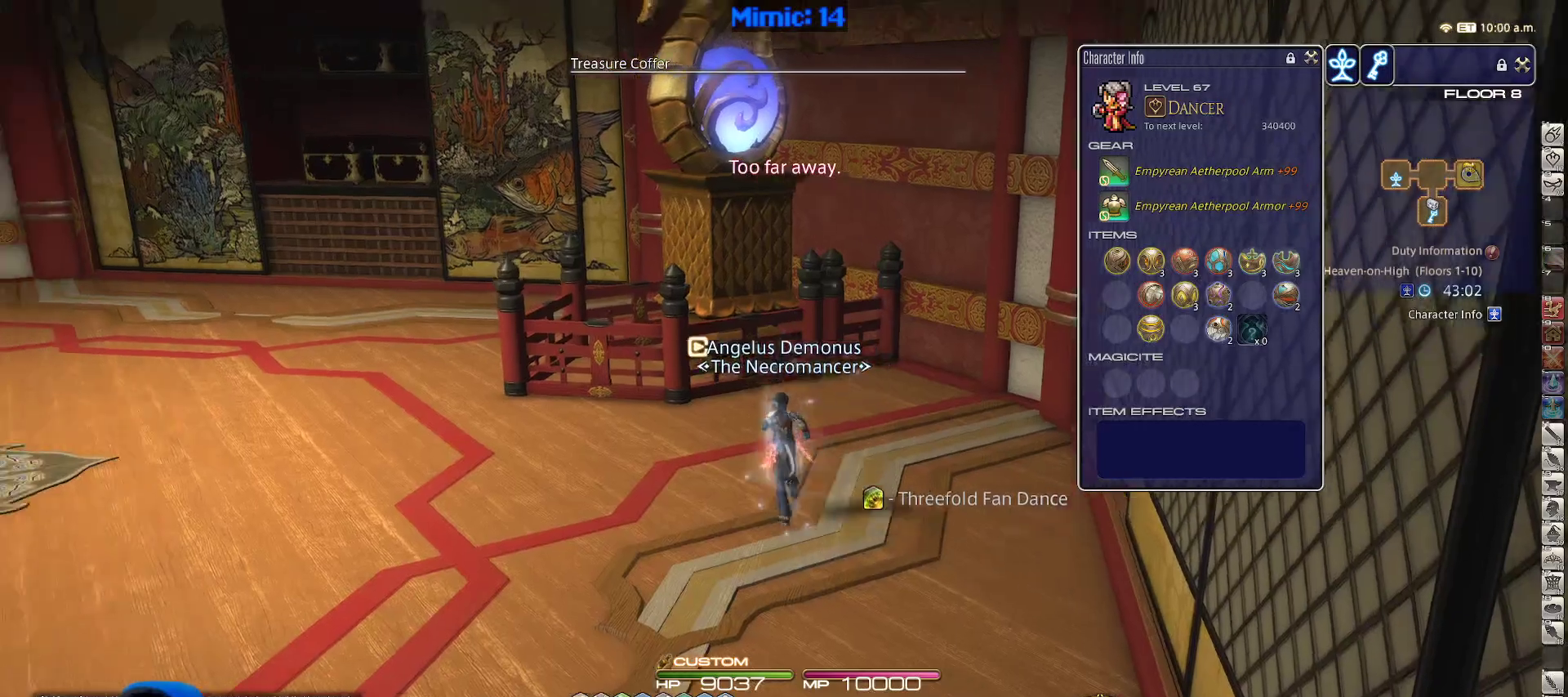
{"keys": ["a", "w"], "events": []}
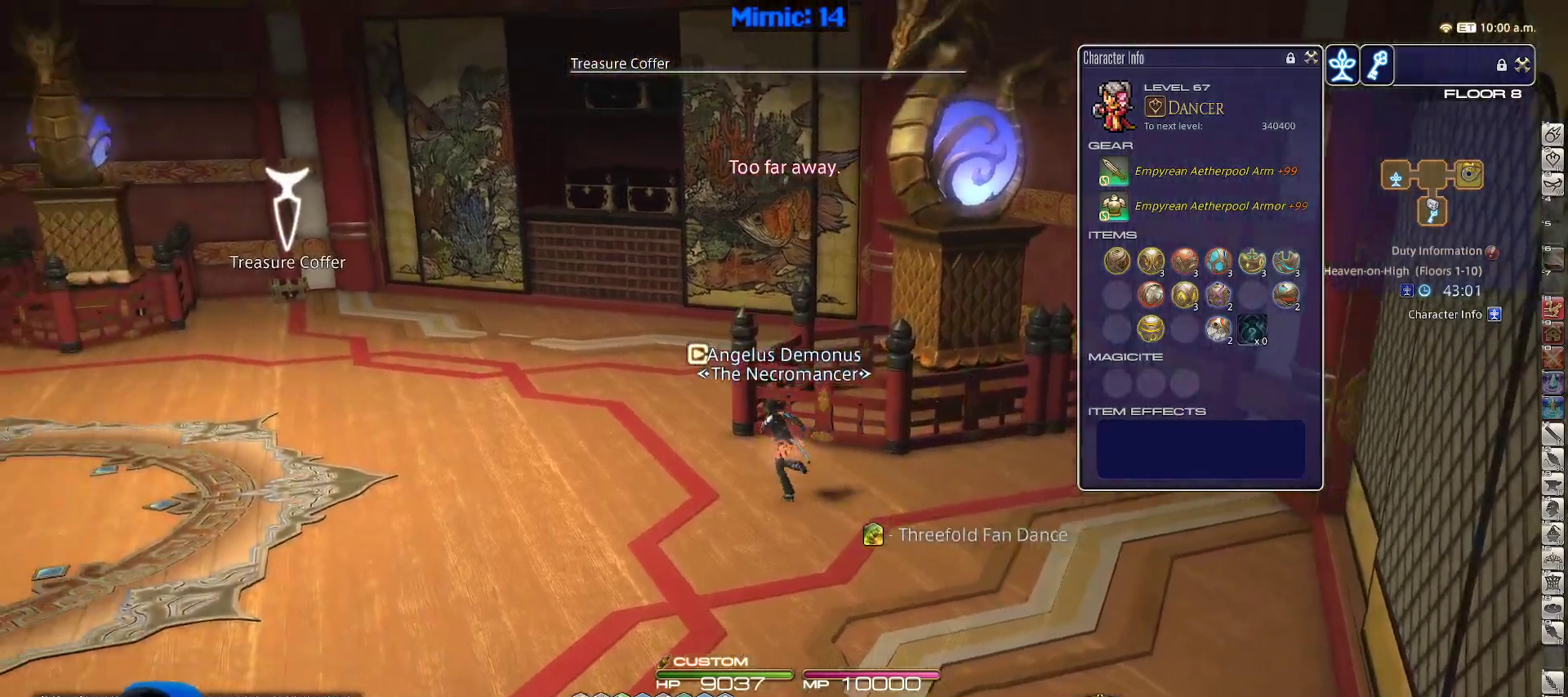
{"keys": ["w"], "events": [[333, "a", "up"]]}
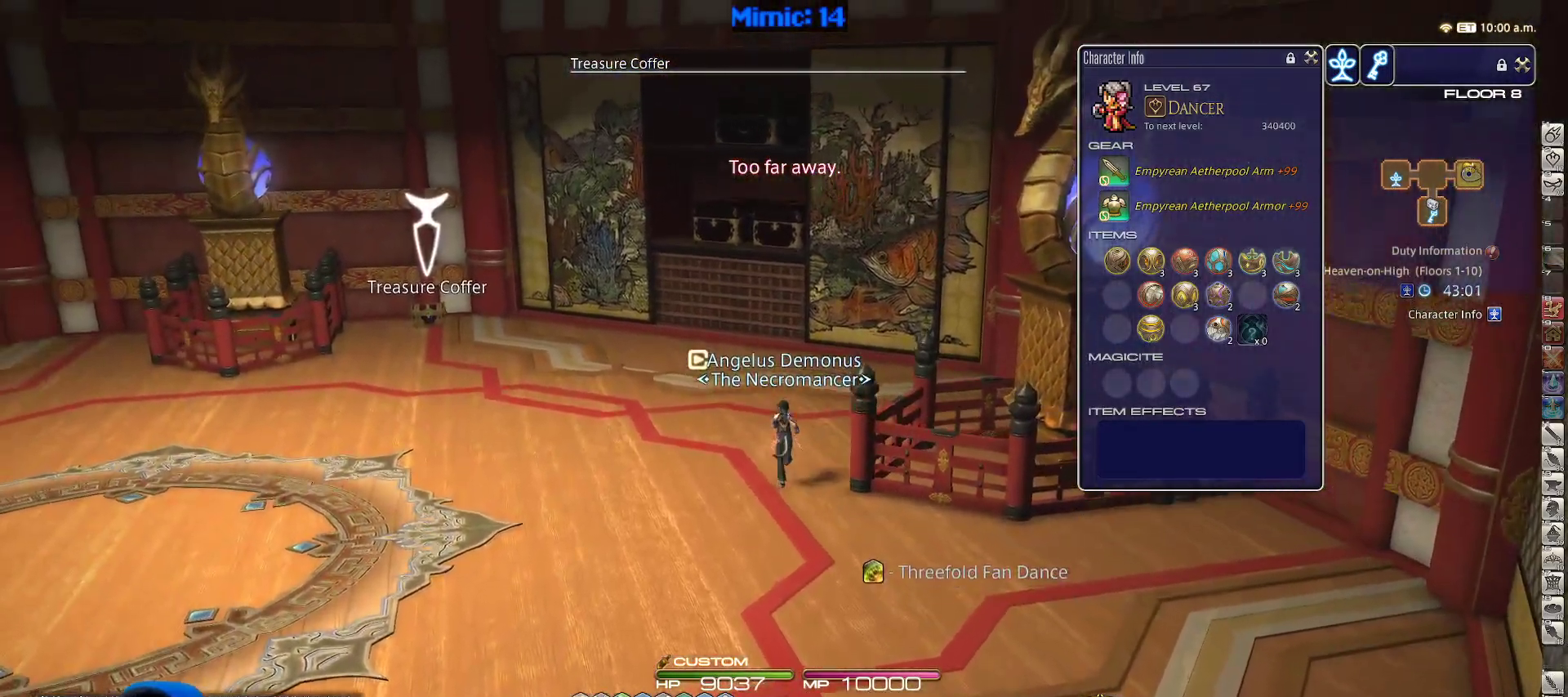
{"keys": ["w"], "events": [[300, "d", "down"], [400, "d", "up"]]}
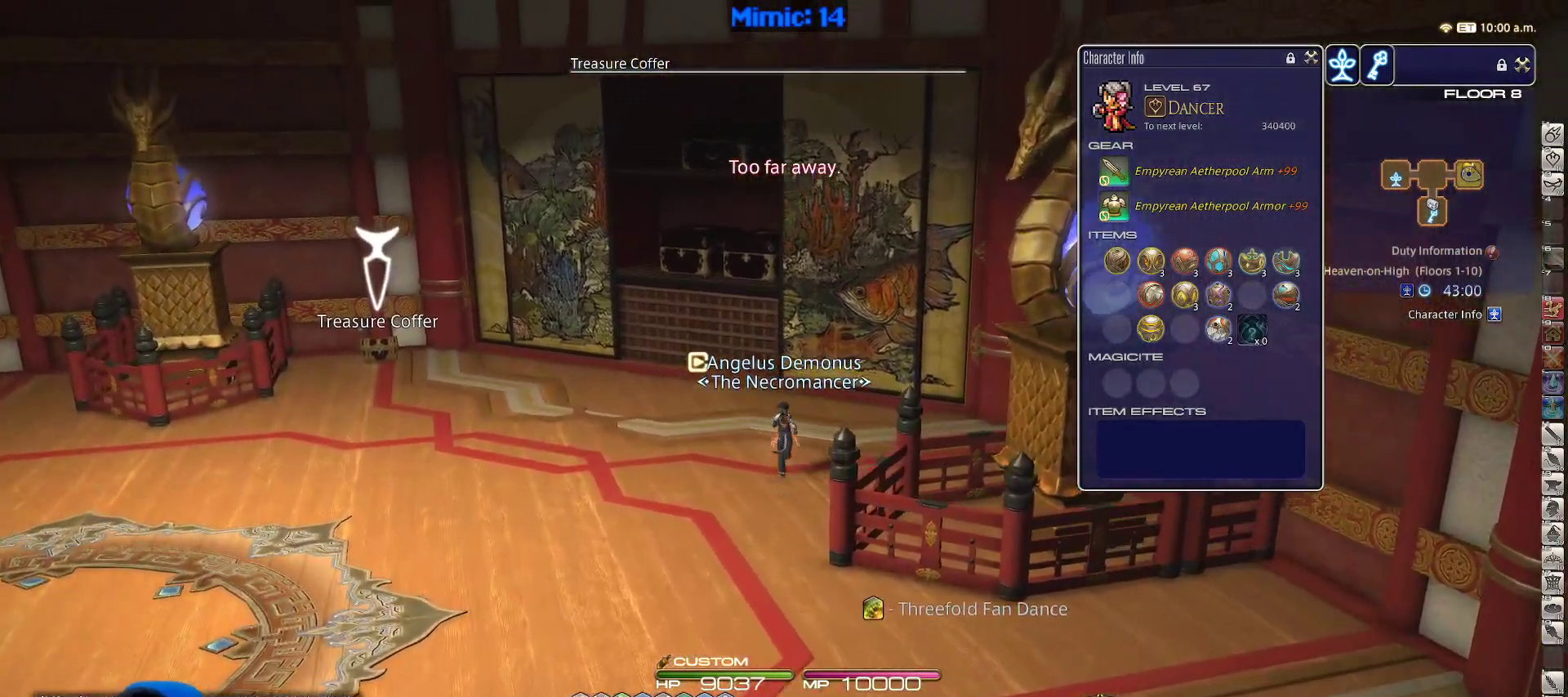
{"keys": ["a", "w"], "events": [[367, "a", "down"]]}
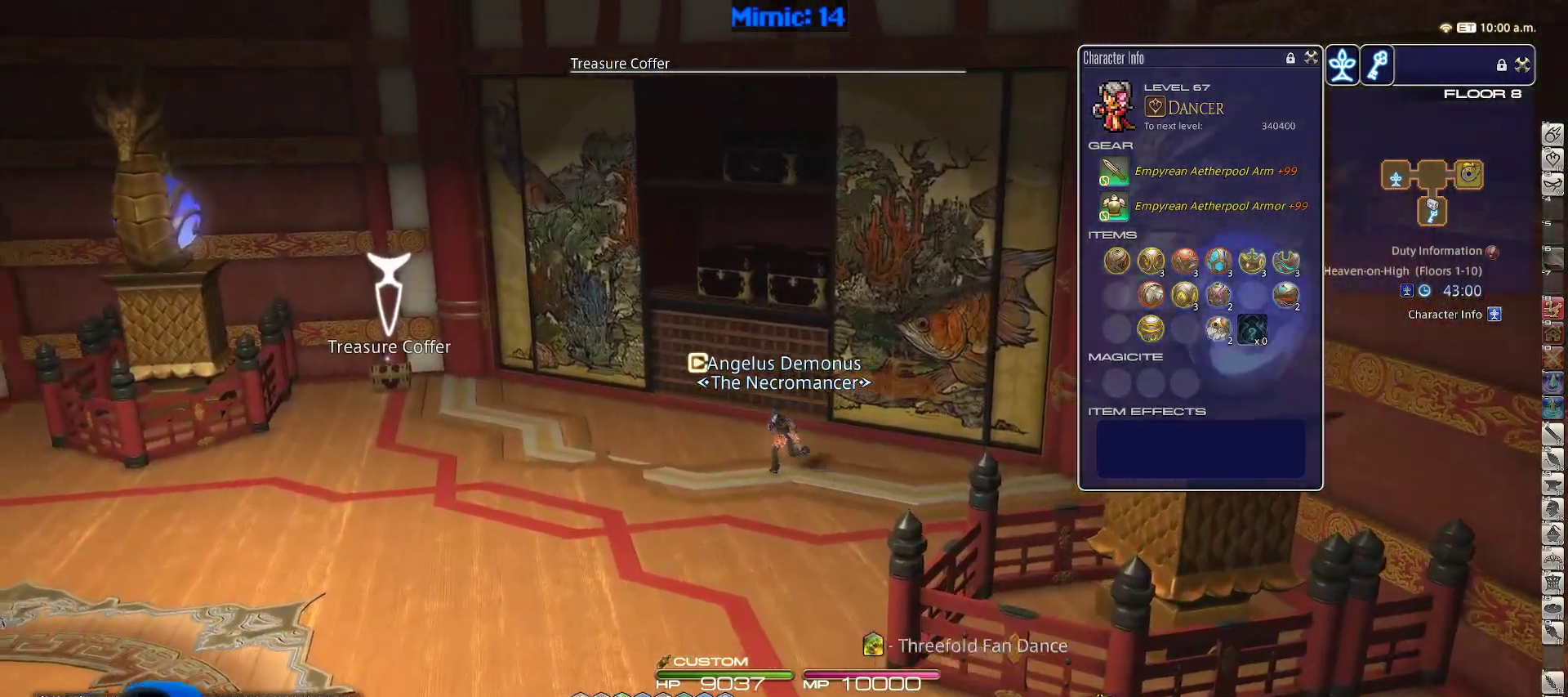
{"keys": ["a", "w"], "events": []}
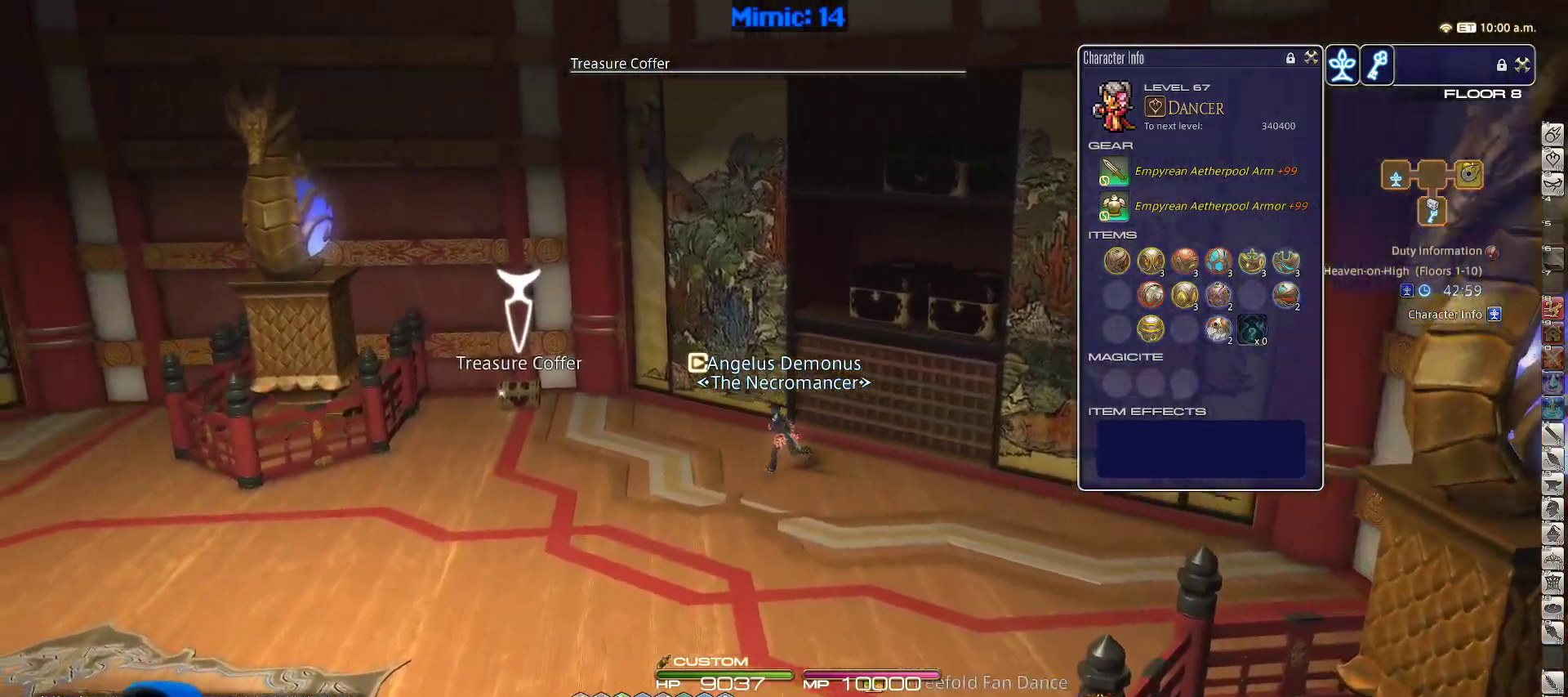
{"keys": ["a", "w"], "events": [[450, "return", "down"], [483, "return", "up"]]}
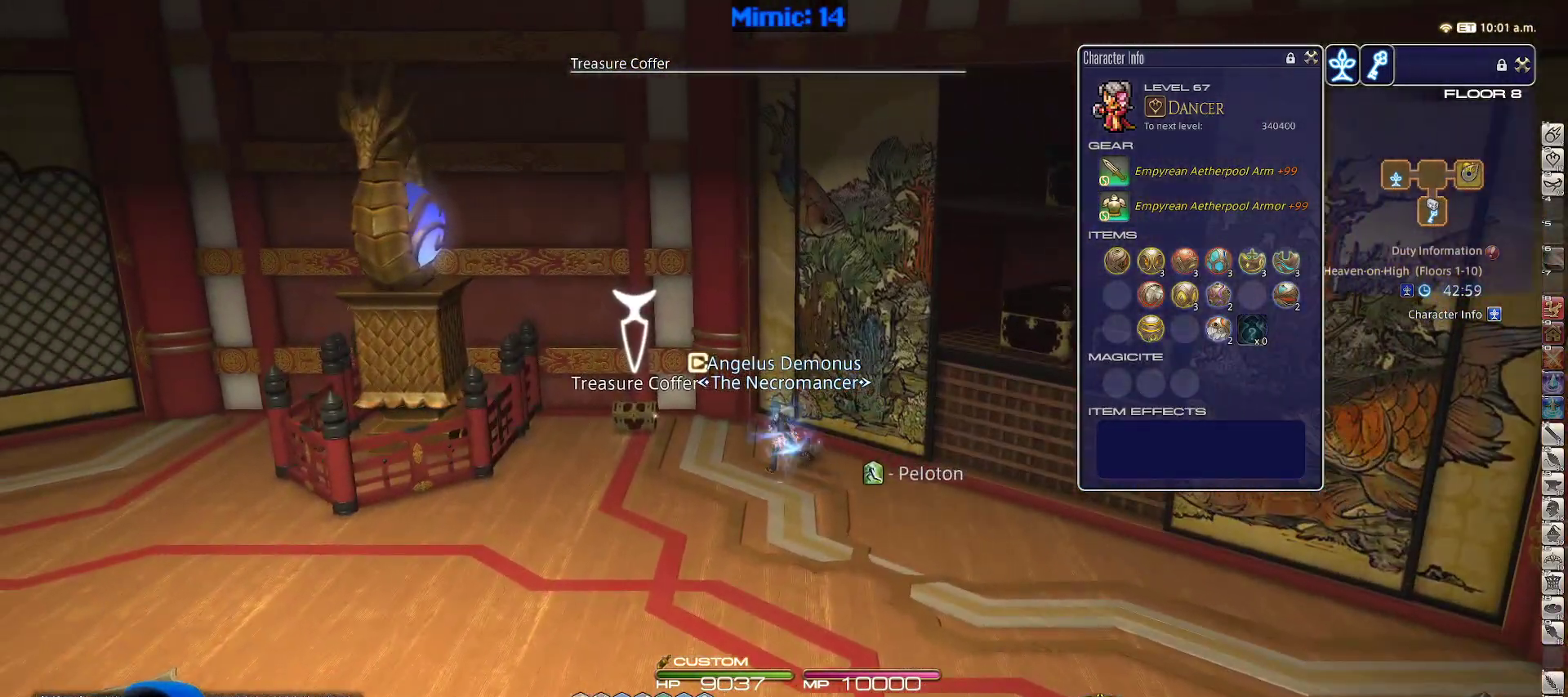
{"keys": ["d", "s"], "events": [[83, "return", "down"], [133, "return", "up"], [133, "w", "up"], [217, "d", "down"], [217, "s", "down"], [267, "a", "up"]]}
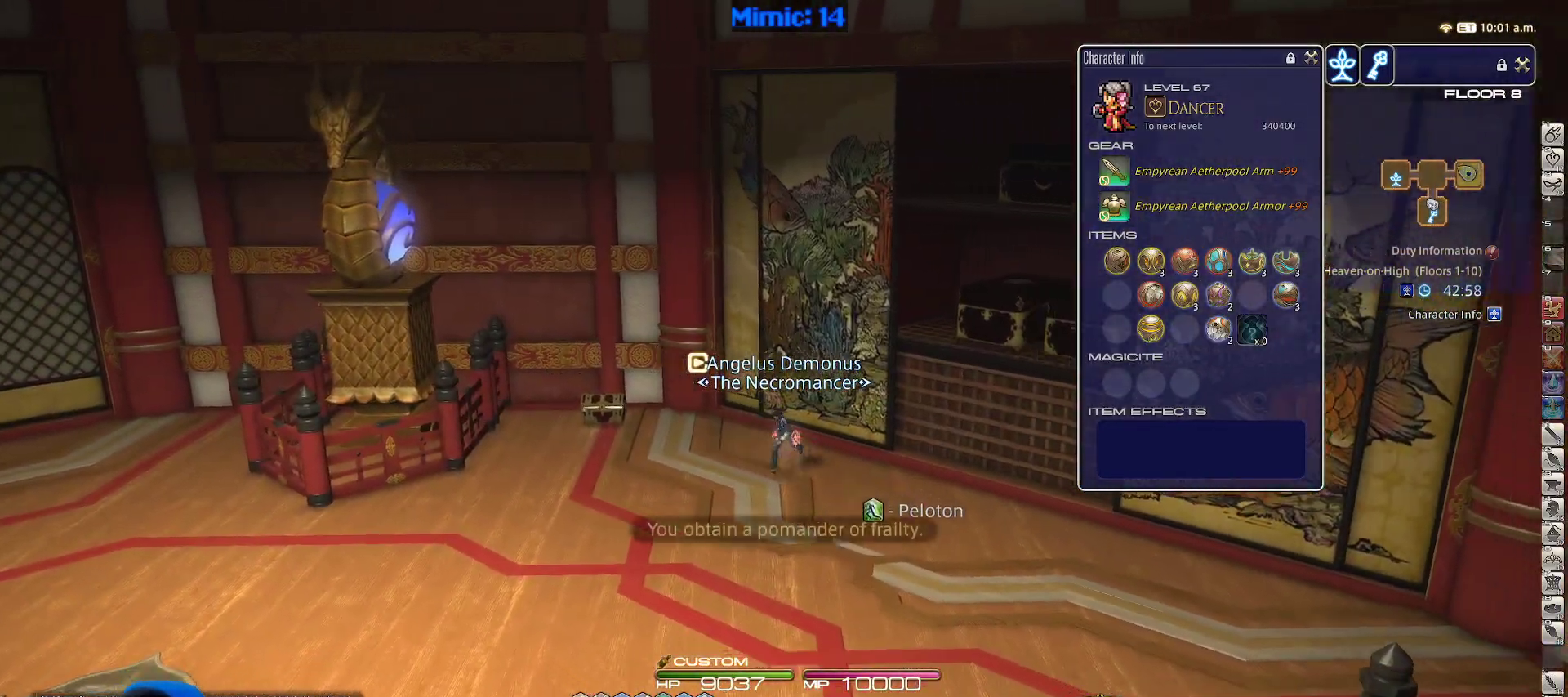
{"keys": ["d", "s"], "events": []}
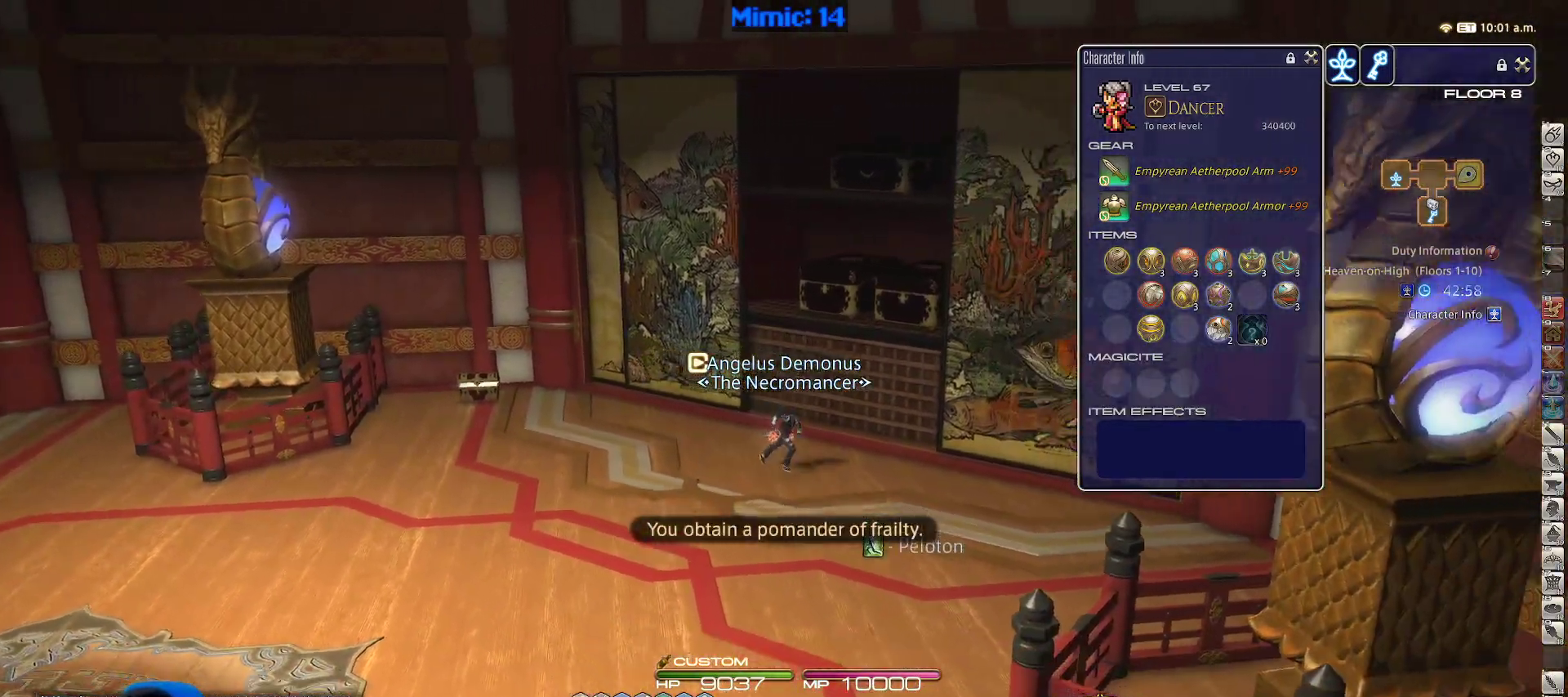
{"keys": ["s"], "events": [[383, "d", "up"]]}
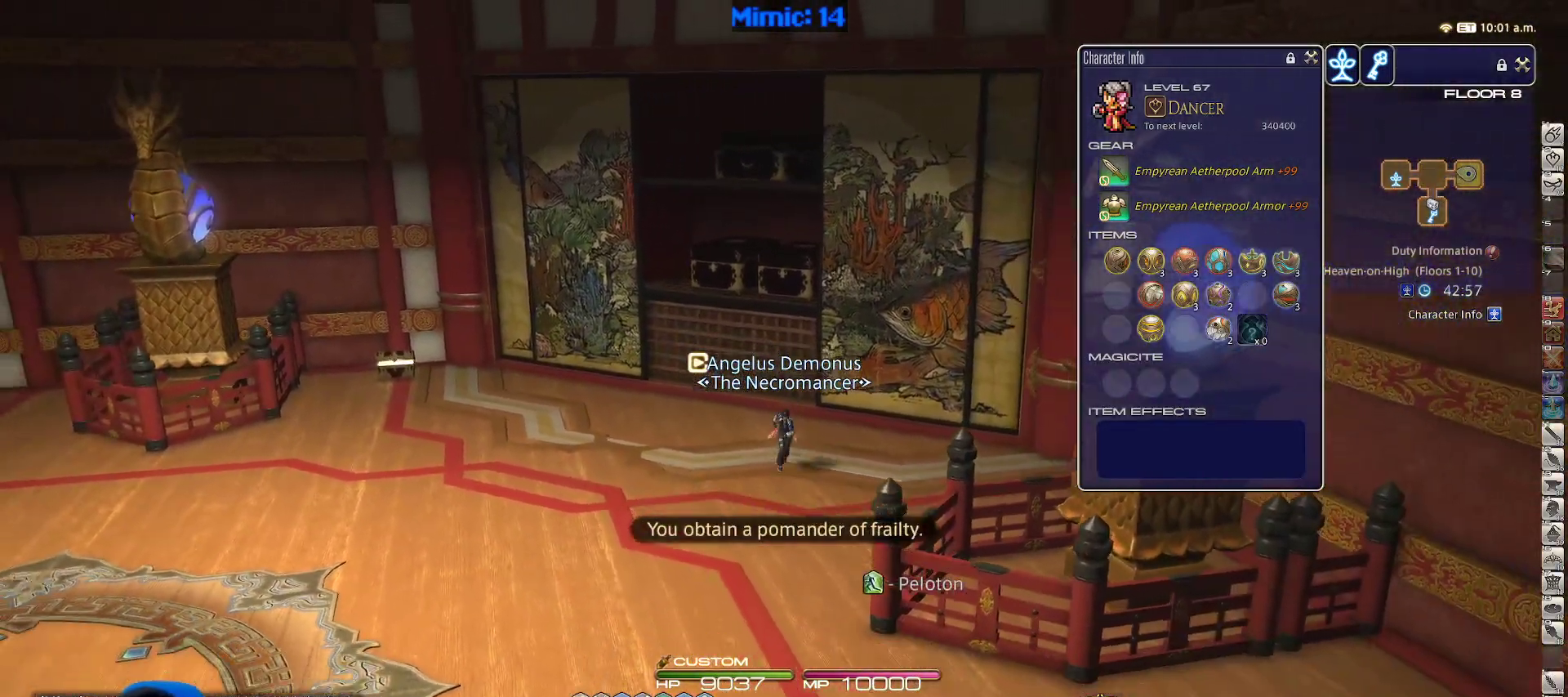
{"keys": ["s"], "events": []}
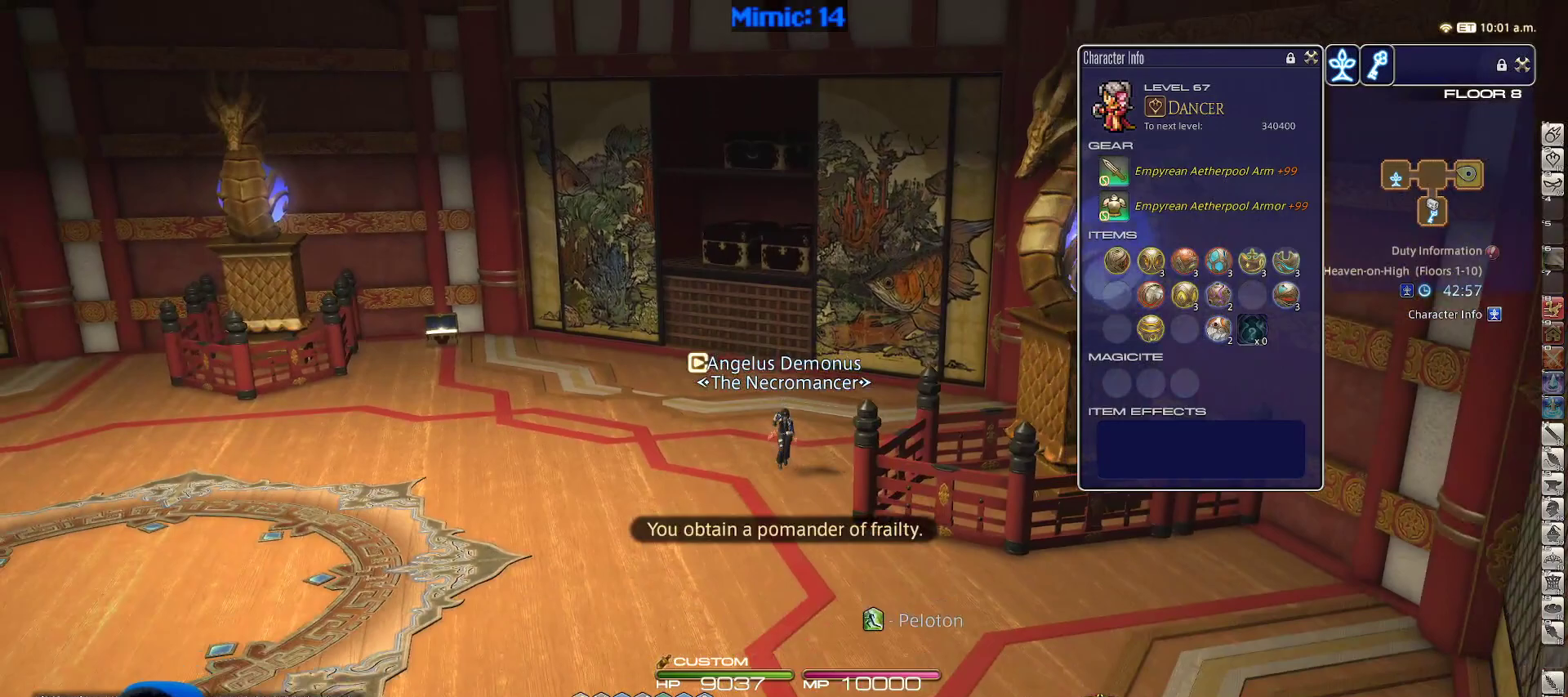
{"keys": ["s"], "events": []}
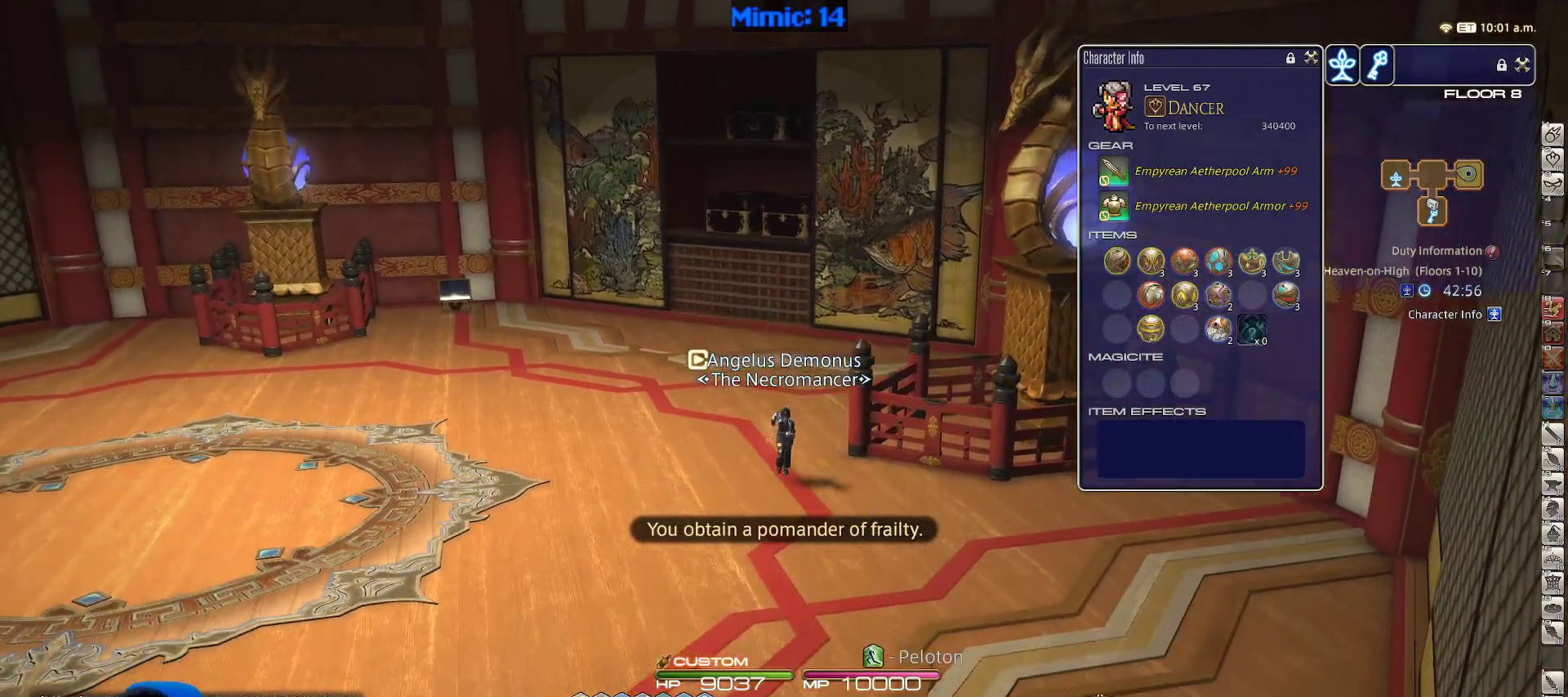
{"keys": ["s"], "events": []}
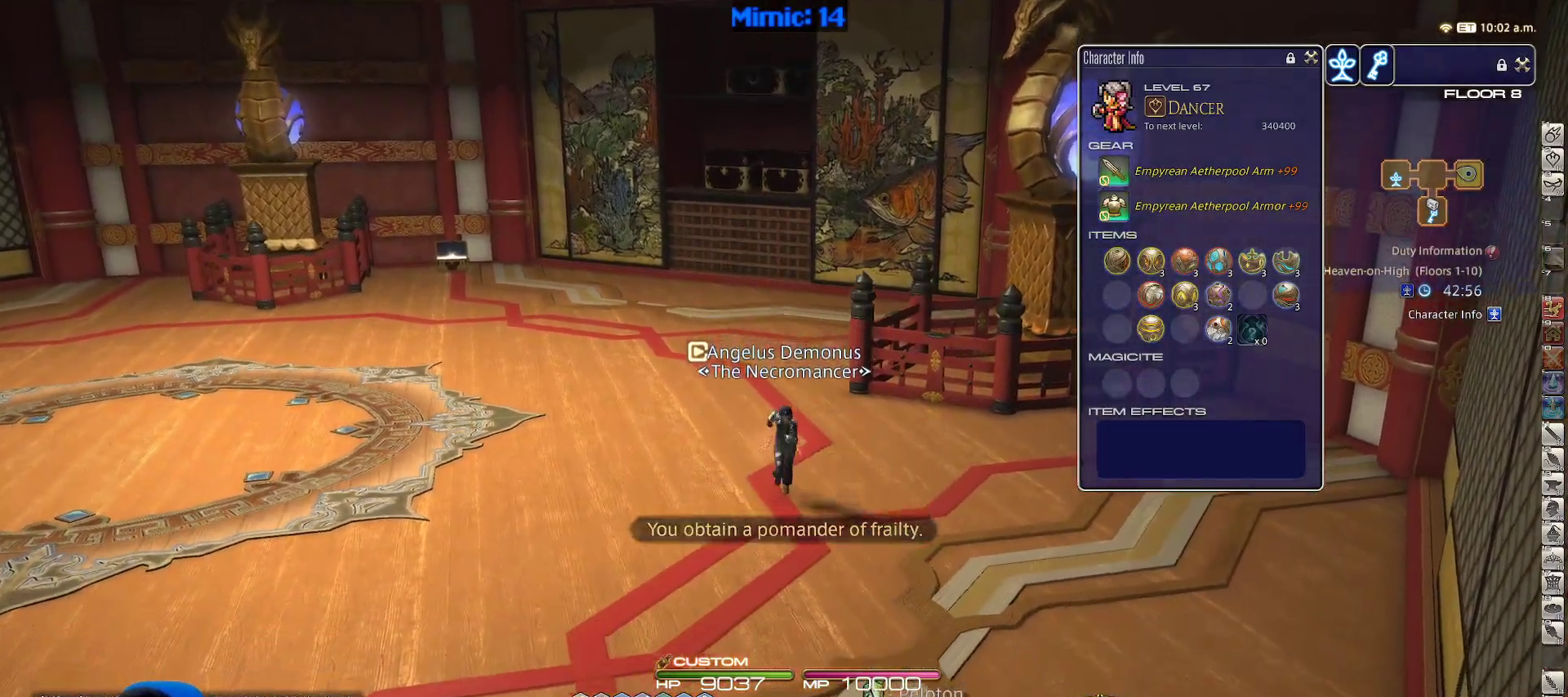
{"keys": ["a", "s"], "events": [[50, "a", "down"]]}
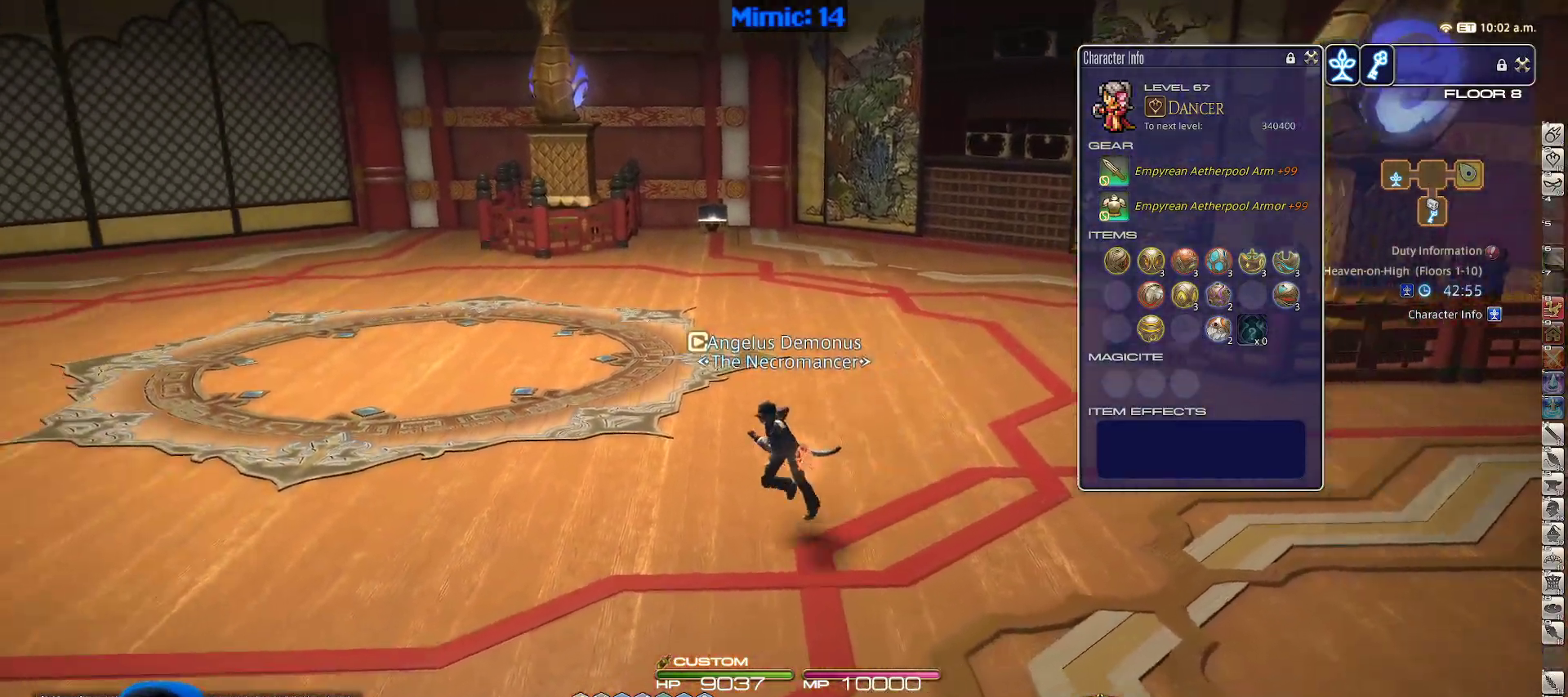
{"keys": ["a", "s"], "events": []}
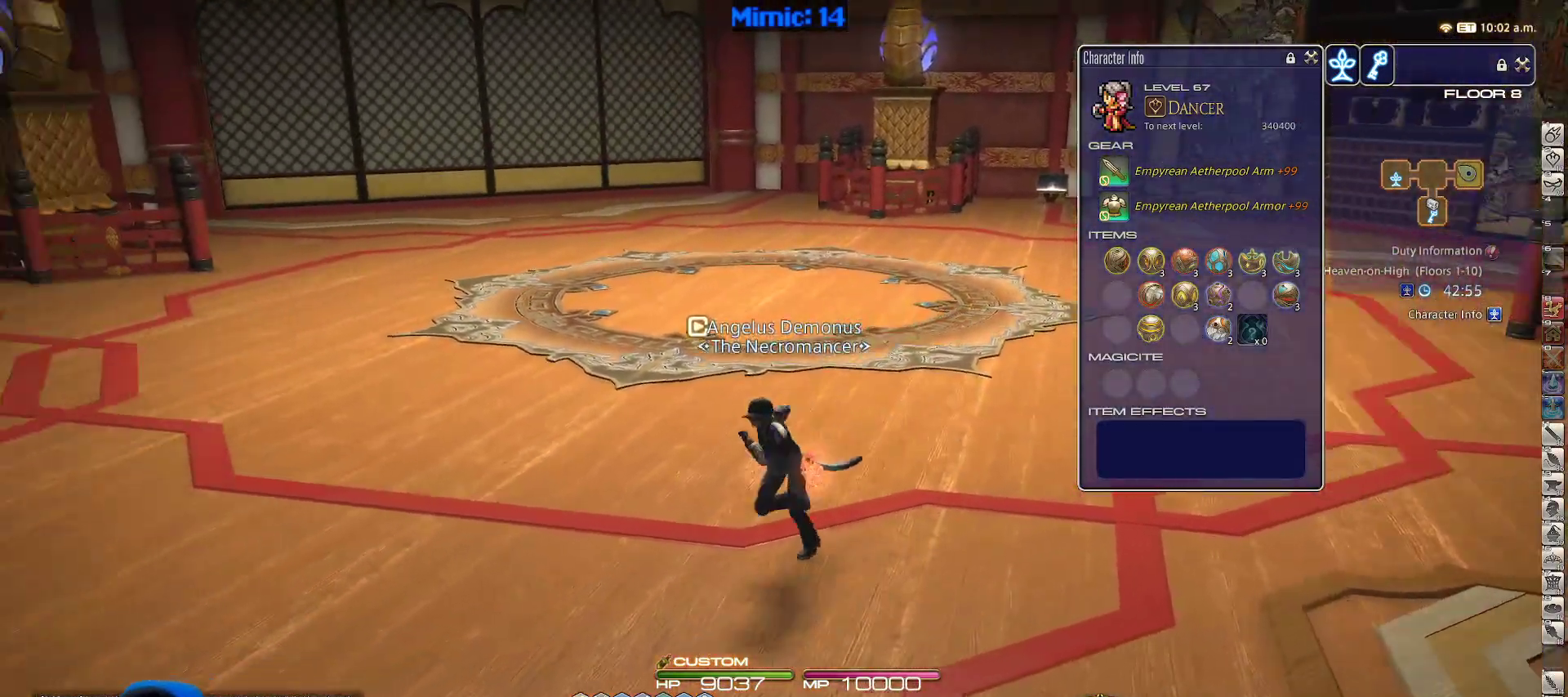
{"keys": ["a"], "events": [[400, "s", "up"]]}
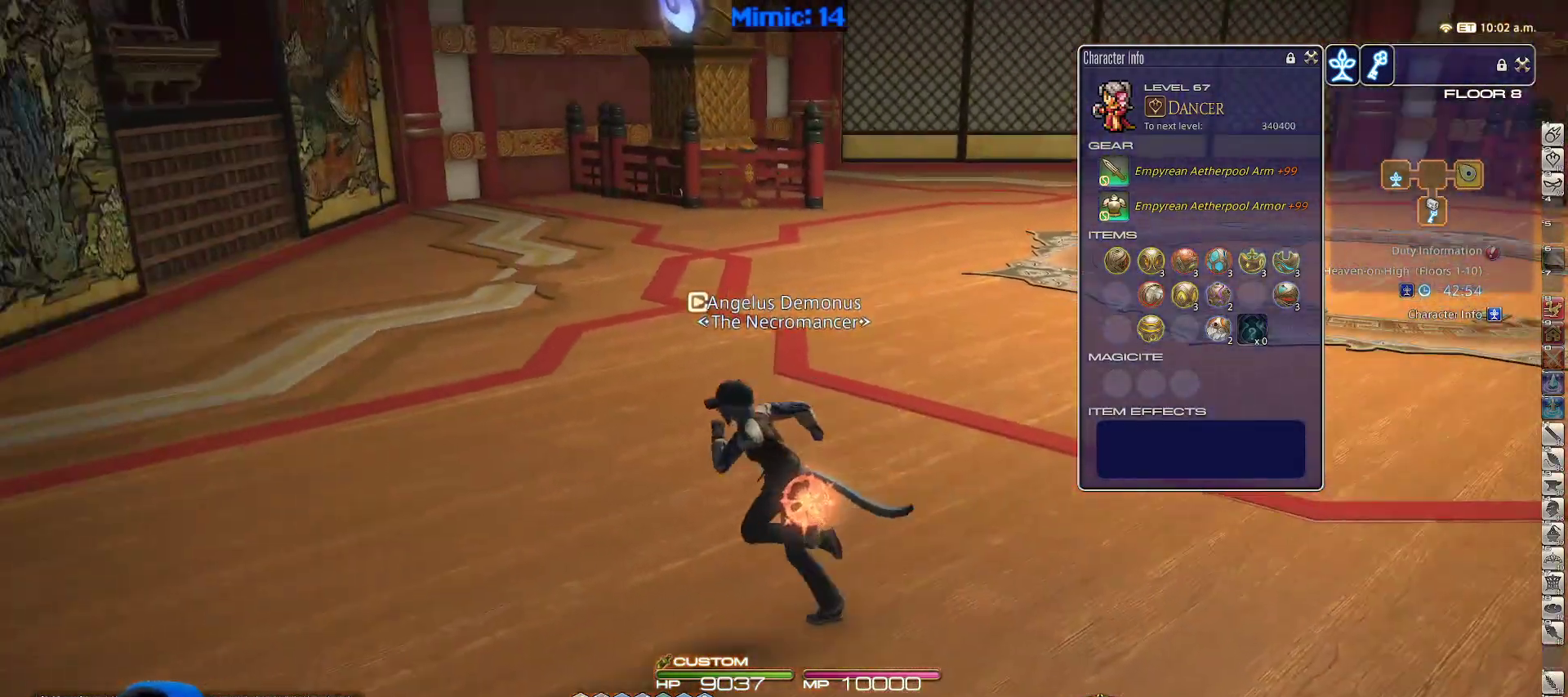
{"keys": ["a"], "events": []}
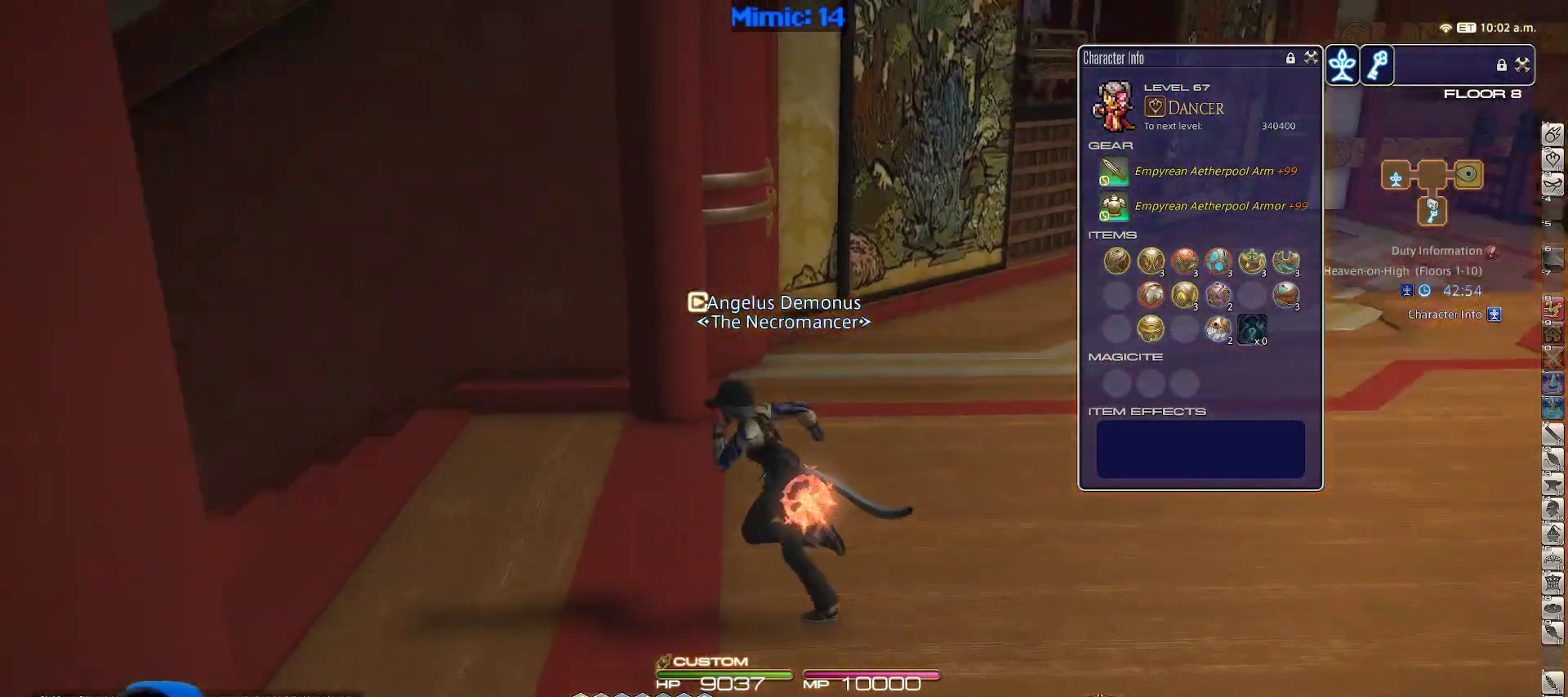
{"keys": ["a", "w"], "events": [[283, "w", "down"]]}
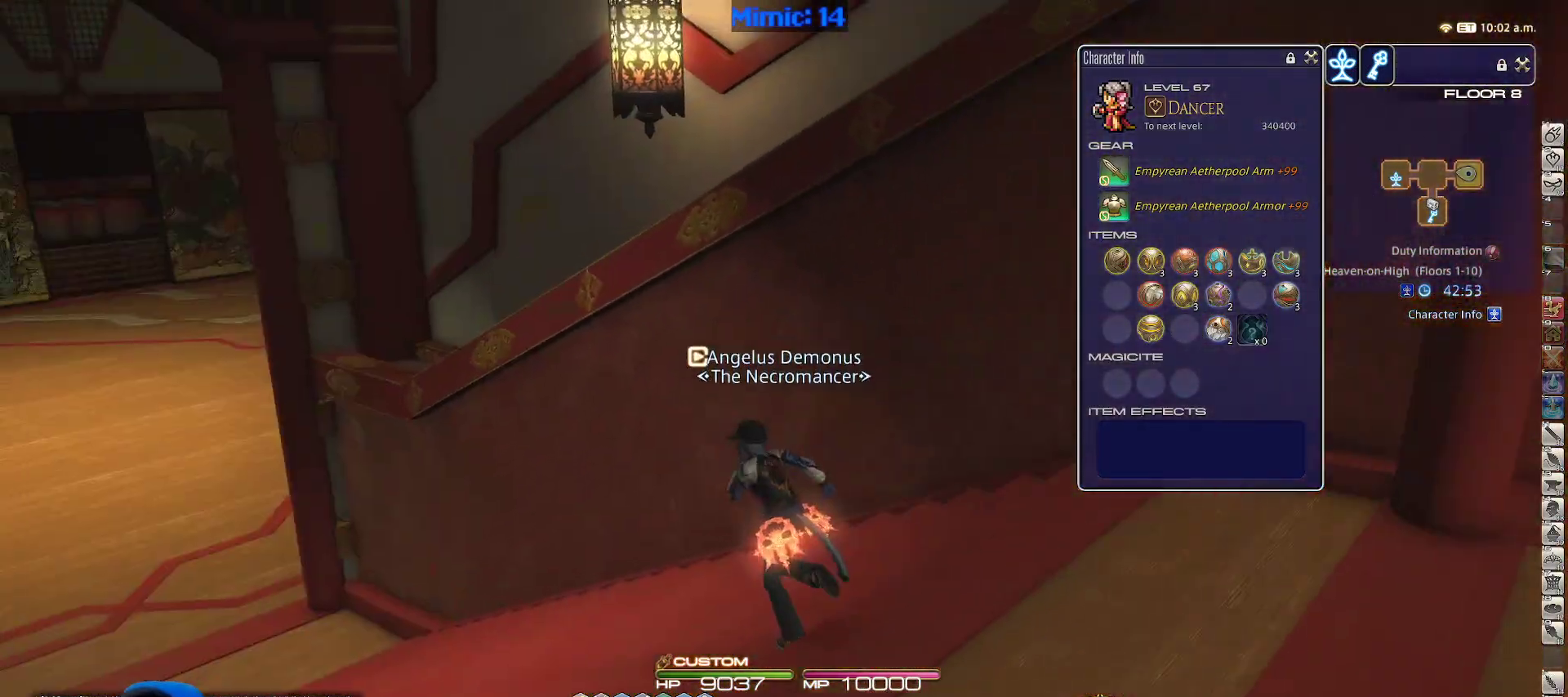
{"keys": ["a", "w"], "events": []}